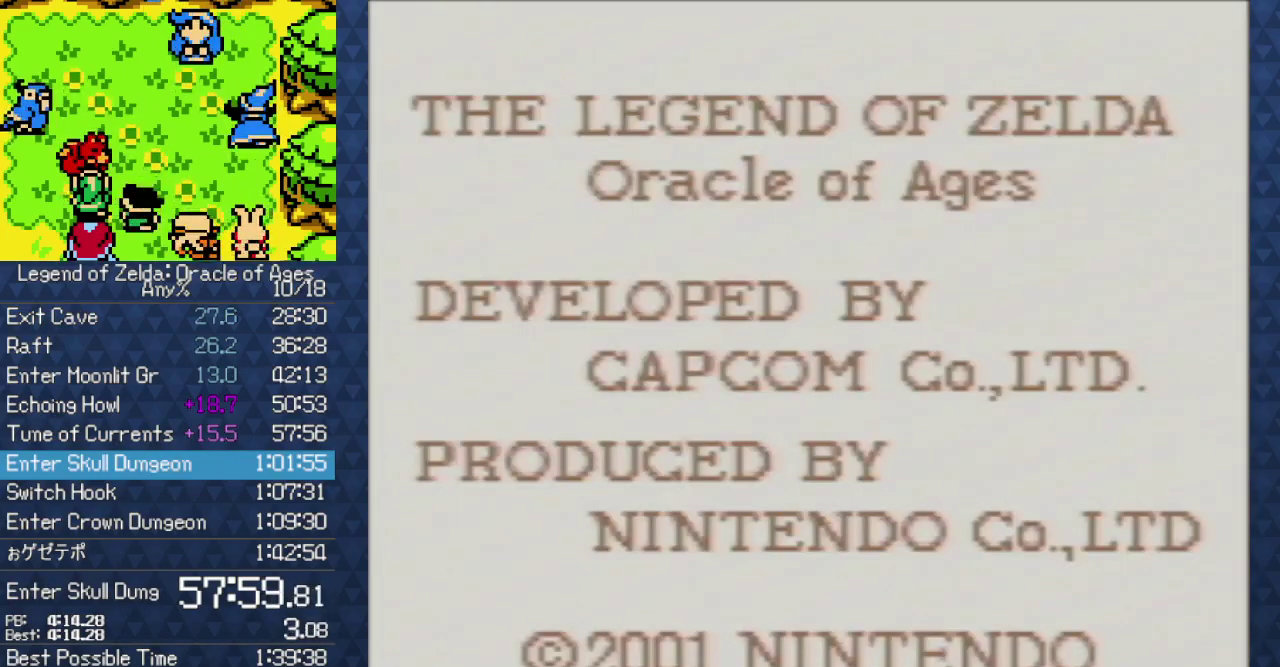
Gameplay with a controller (Nintendo layout); each line is a JSON object with the inputs held at the frame after it. "events" lists button and stick changes between this image and that frame as [ms after this image, input, new state], when the widget could be followed in between. Not read: L3 R3.
{"buttons": ["START"], "events": [[33, "START", "up"], [83, "A", "up"], [133, "START", "down"], [233, "START", "up"], [283, "A", "down"], [333, "A", "up"], [333, "START", "down"], [400, "A", "down"], [433, "START", "up"], [483, "A", "up"], [500, "START", "down"]]}
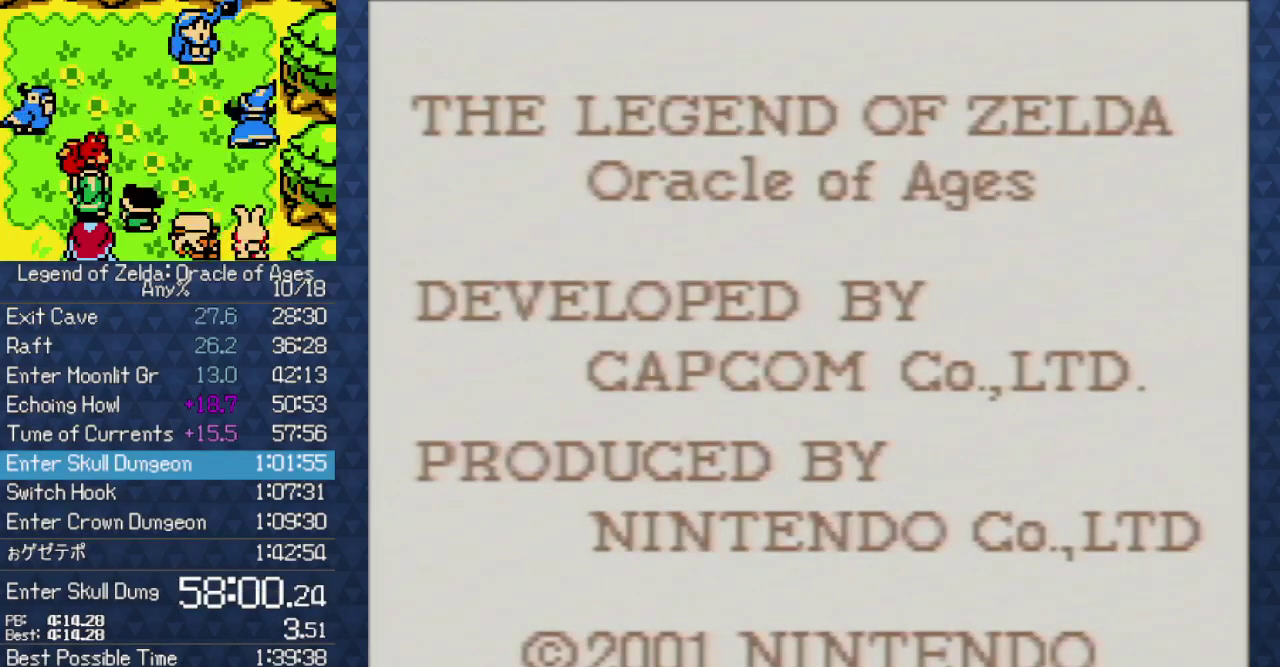
{"buttons": [], "events": [[33, "A", "down"], [117, "A", "up"], [133, "START", "up"], [183, "A", "down"], [250, "A", "up"], [250, "START", "down"], [317, "START", "up"], [417, "START", "down"], [500, "START", "up"]]}
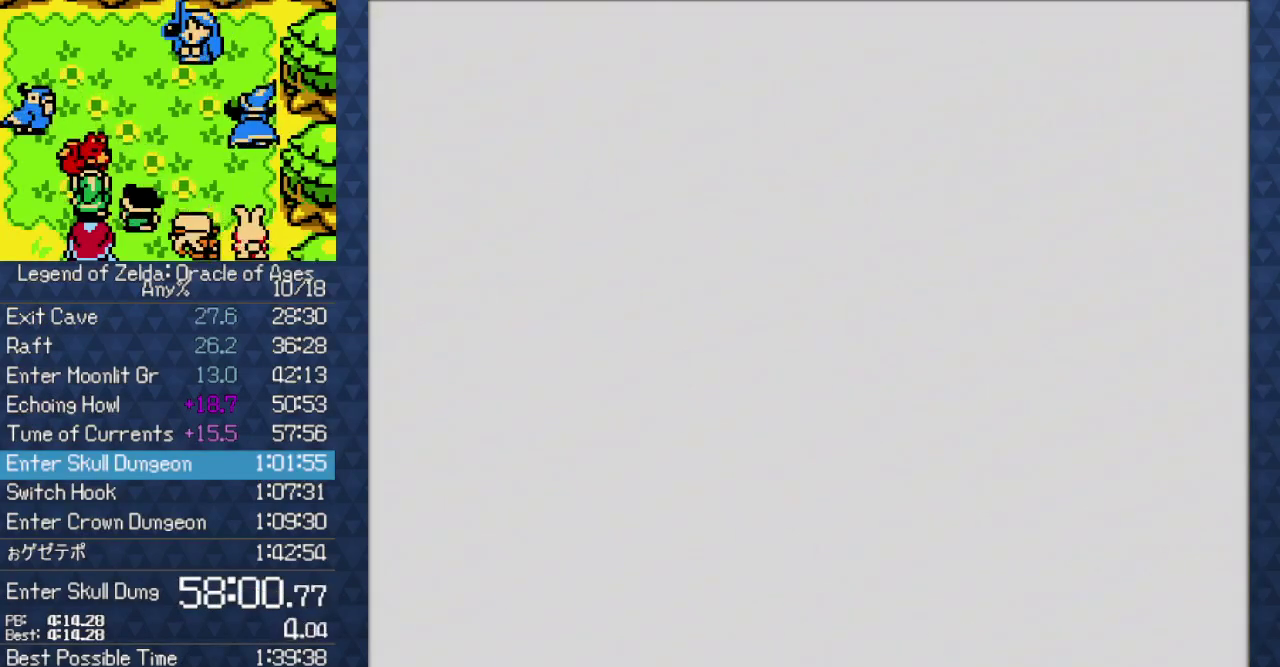
{"buttons": ["START"], "events": [[83, "START", "down"], [150, "A", "down"], [200, "A", "up"], [200, "START", "up"], [250, "START", "down"], [267, "A", "down"], [350, "A", "up"], [400, "A", "down"], [400, "START", "up"], [450, "A", "up"], [467, "START", "down"]]}
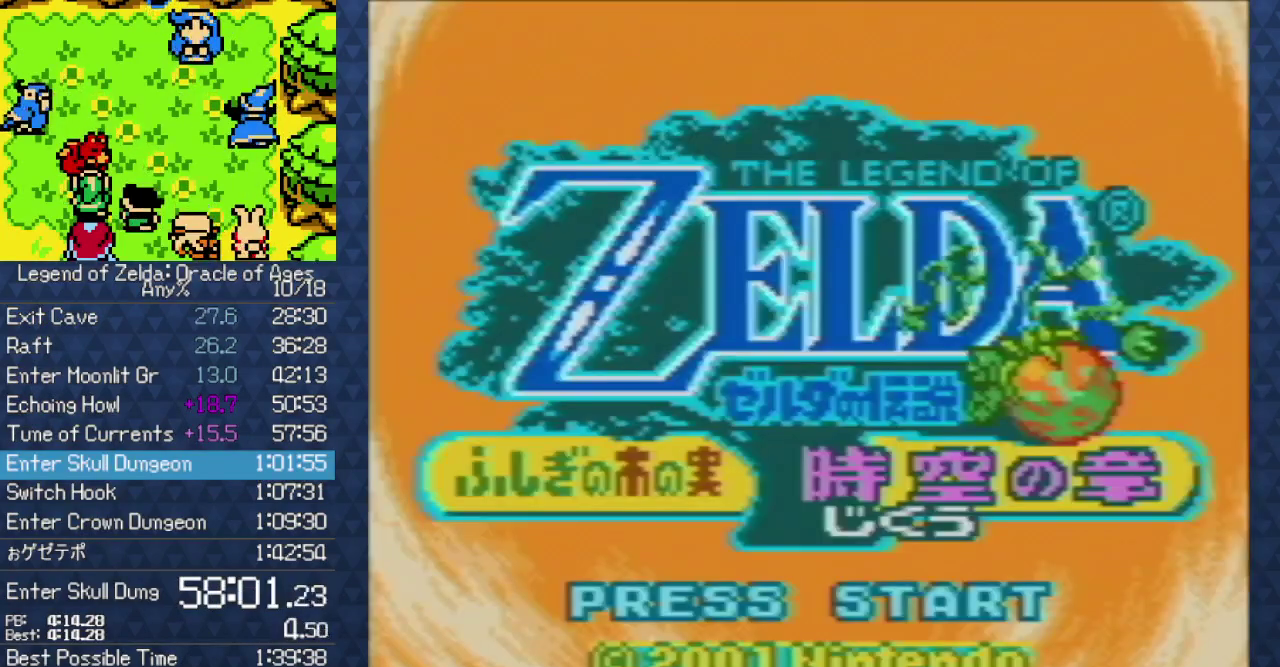
{"buttons": ["A", "START"], "events": [[50, "A", "down"], [100, "A", "up"], [100, "START", "up"], [200, "START", "down"], [300, "A", "down"], [317, "START", "up"], [350, "A", "up"], [383, "START", "down"], [417, "A", "down"]]}
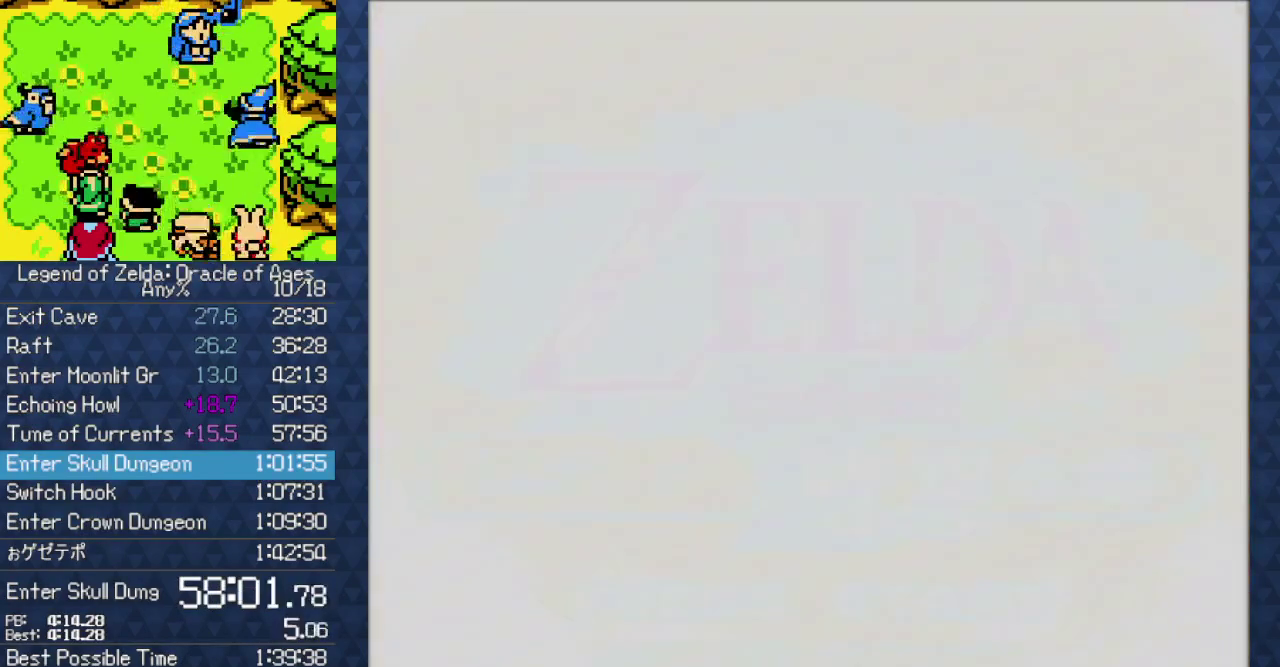
{"buttons": ["A"], "events": [[17, "A", "up"], [50, "START", "up"], [83, "A", "down"], [133, "A", "up"], [133, "START", "down"], [183, "A", "down"], [233, "START", "up"], [250, "A", "up"], [300, "A", "down"], [300, "START", "down"], [367, "A", "up"], [417, "START", "up"], [433, "A", "down"]]}
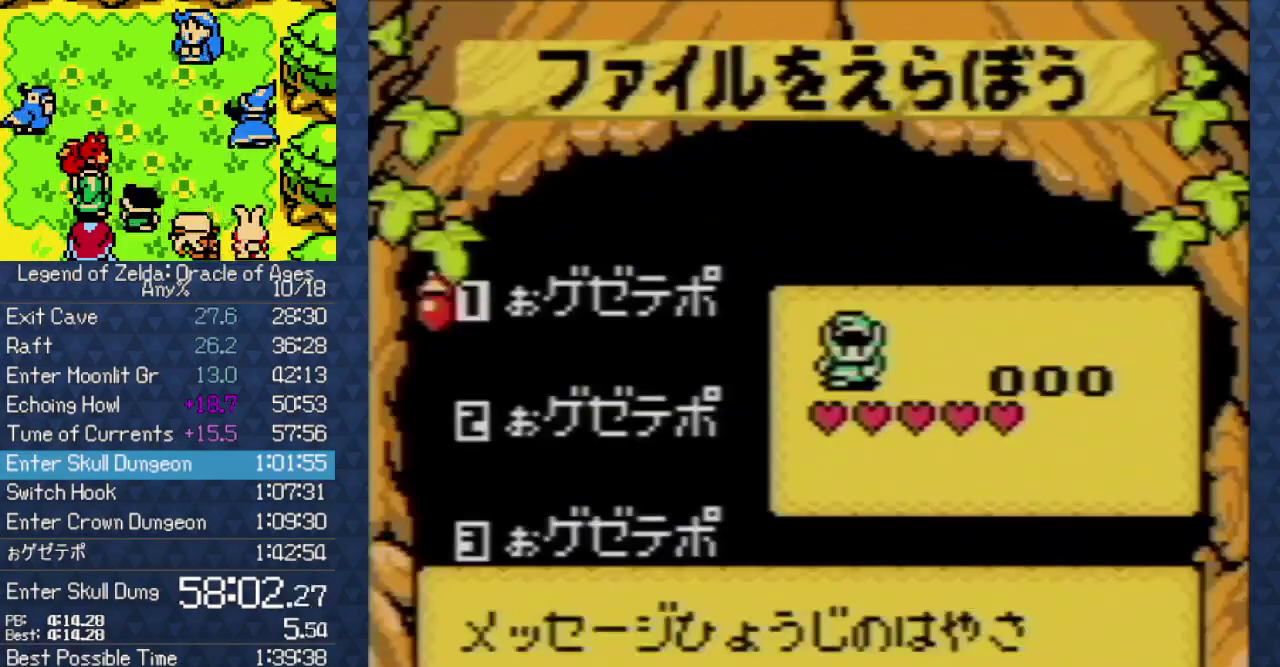
{"buttons": [], "events": [[17, "A", "up"], [17, "START", "down"], [67, "A", "down"], [133, "A", "up"], [133, "START", "up"], [183, "A", "down"], [250, "START", "down"], [317, "START", "up"], [367, "A", "up"], [417, "START", "down"], [500, "START", "up"]]}
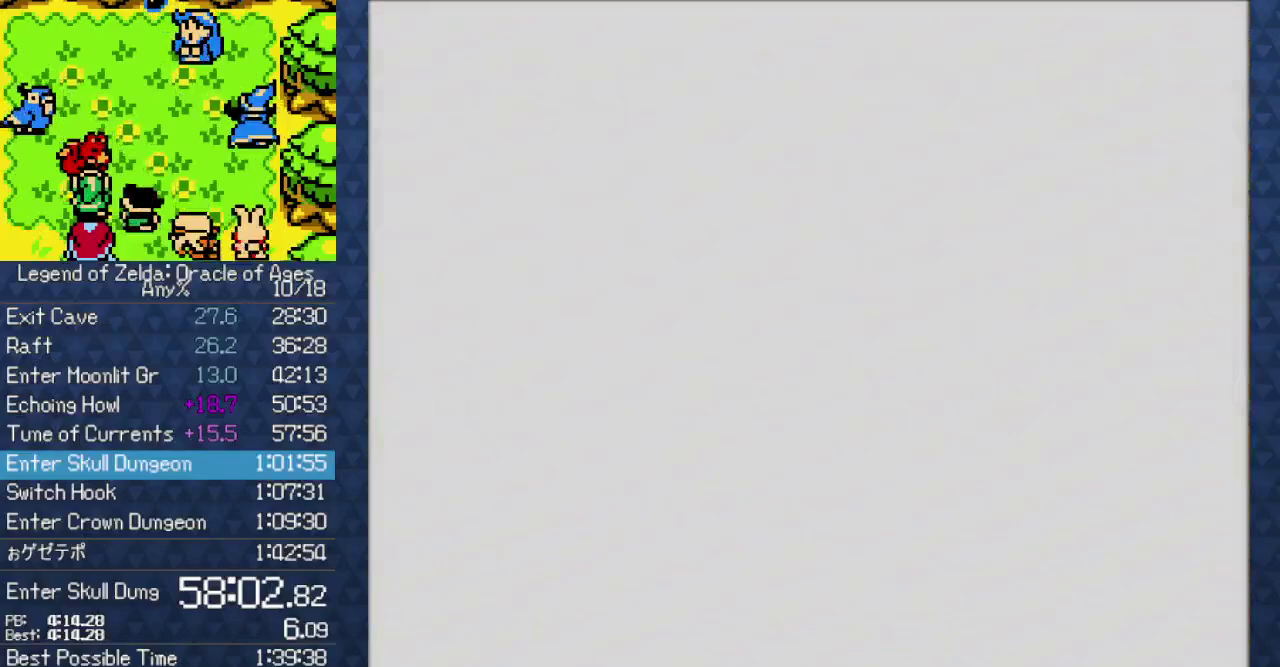
{"buttons": [], "events": []}
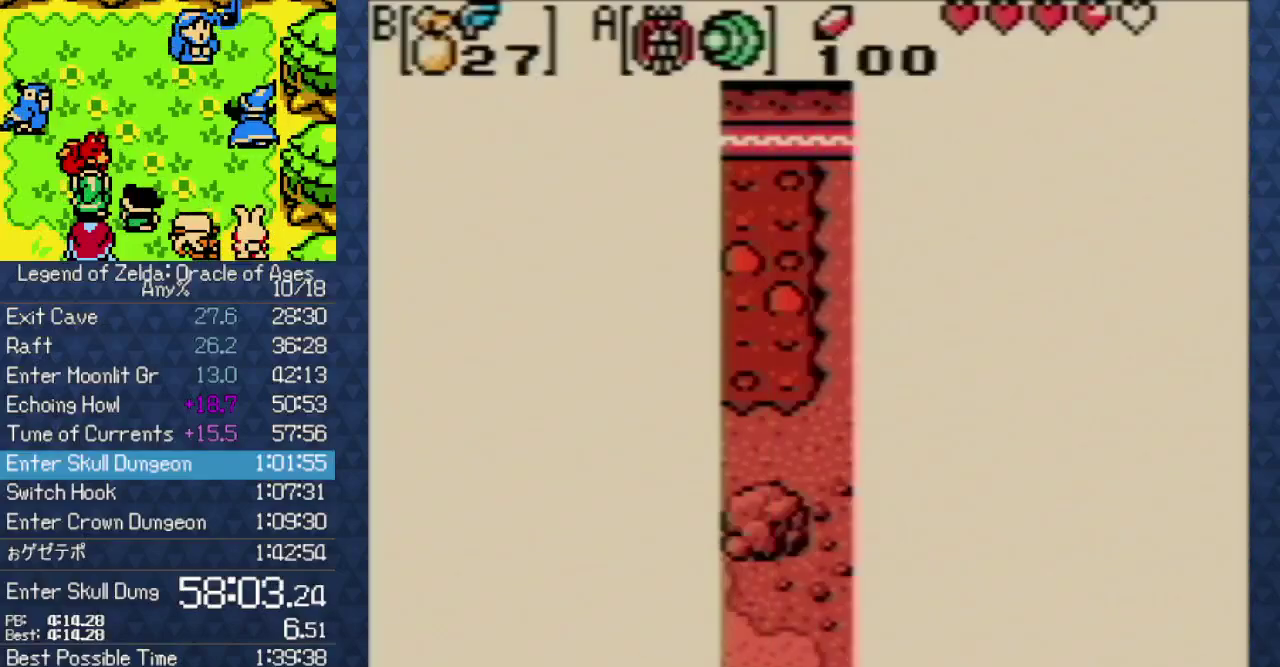
{"buttons": ["DPAD_DOWN"], "events": [[200, "DPAD_DOWN", "down"]]}
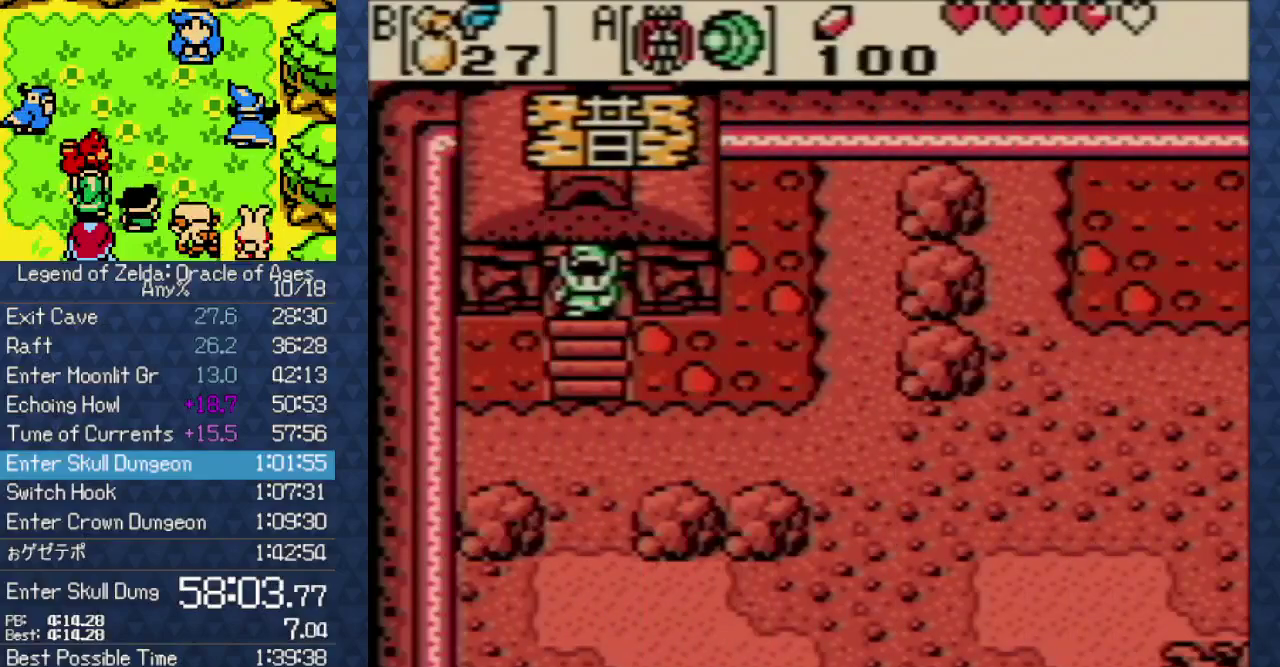
{"buttons": ["DPAD_DOWN"], "events": [[300, "B", "down"], [383, "B", "up"]]}
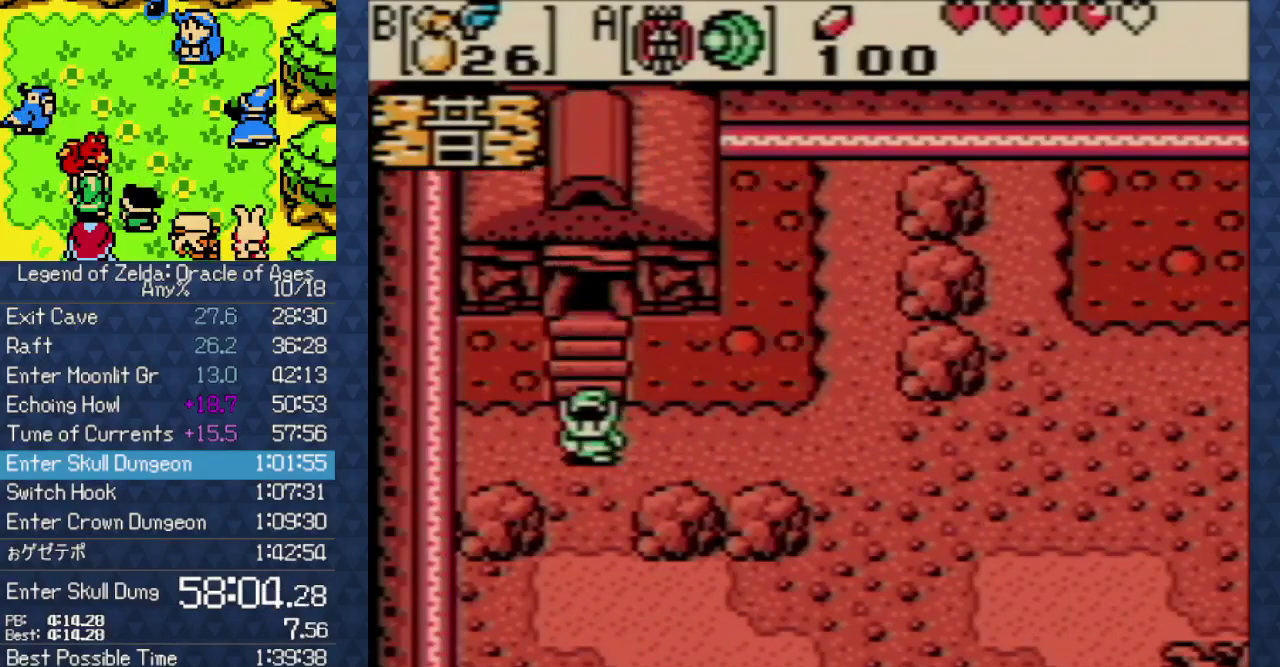
{"buttons": ["DPAD_DOWN"], "events": []}
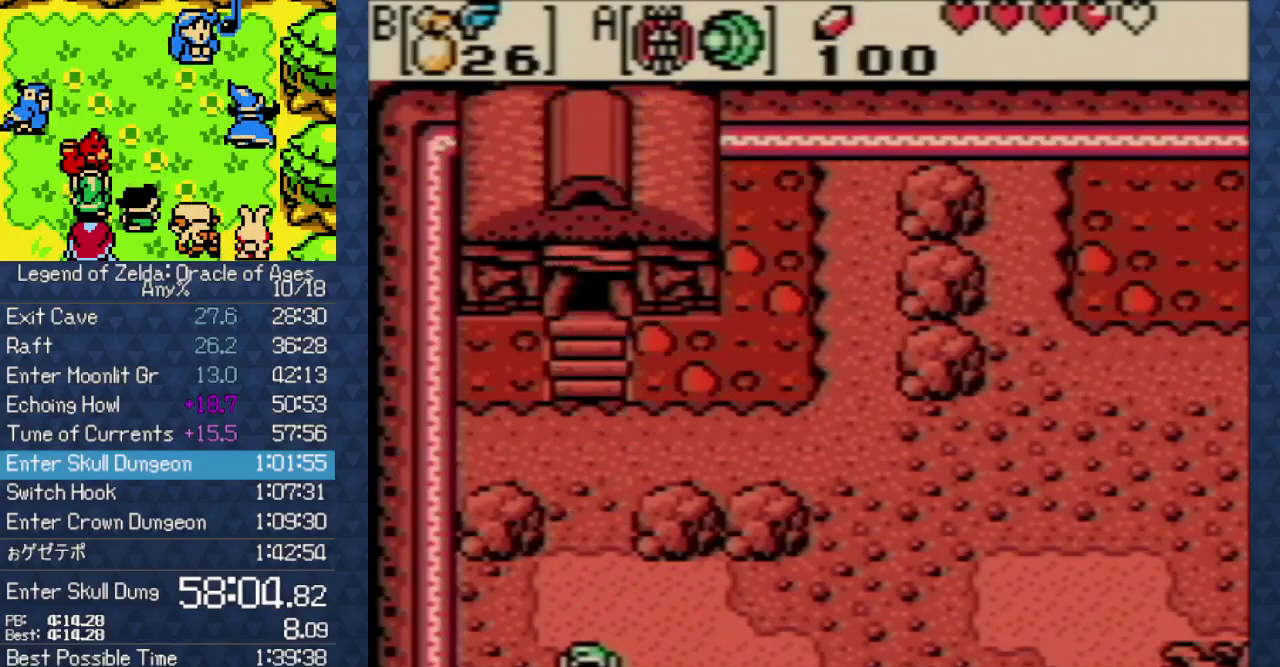
{"buttons": ["DPAD_DOWN"], "events": []}
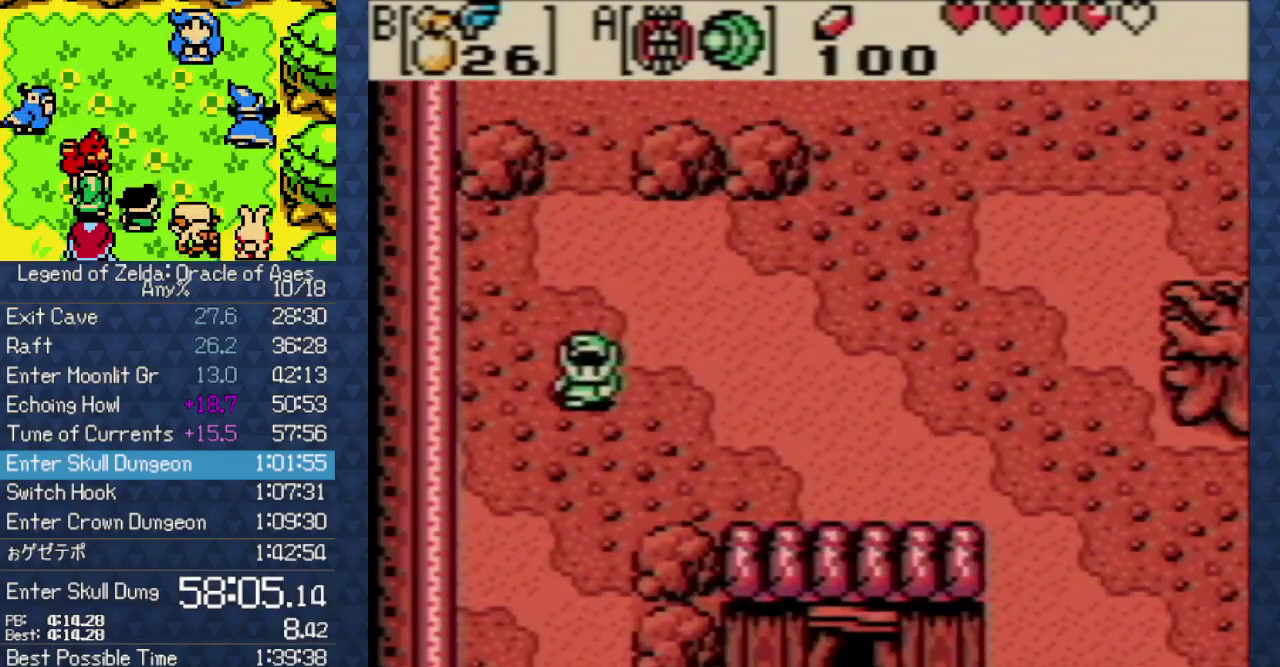
{"buttons": ["DPAD_DOWN"], "events": []}
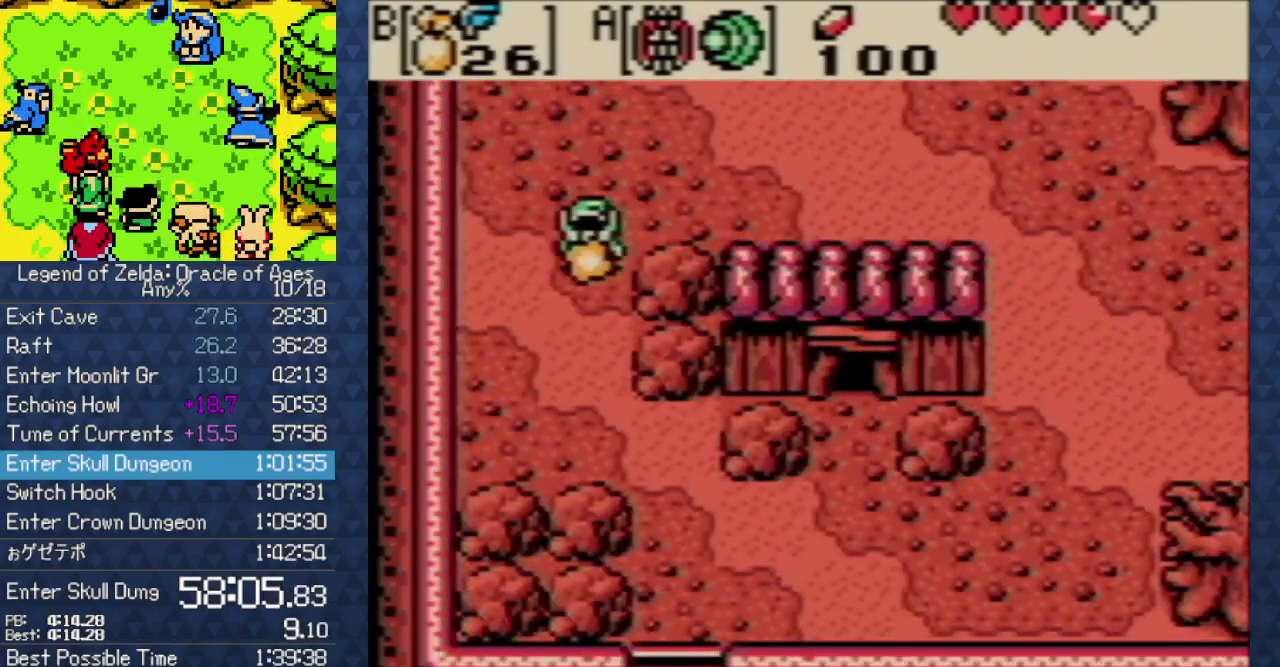
{"buttons": ["DPAD_DOWN", "DPAD_RIGHT"], "events": [[333, "DPAD_RIGHT", "down"]]}
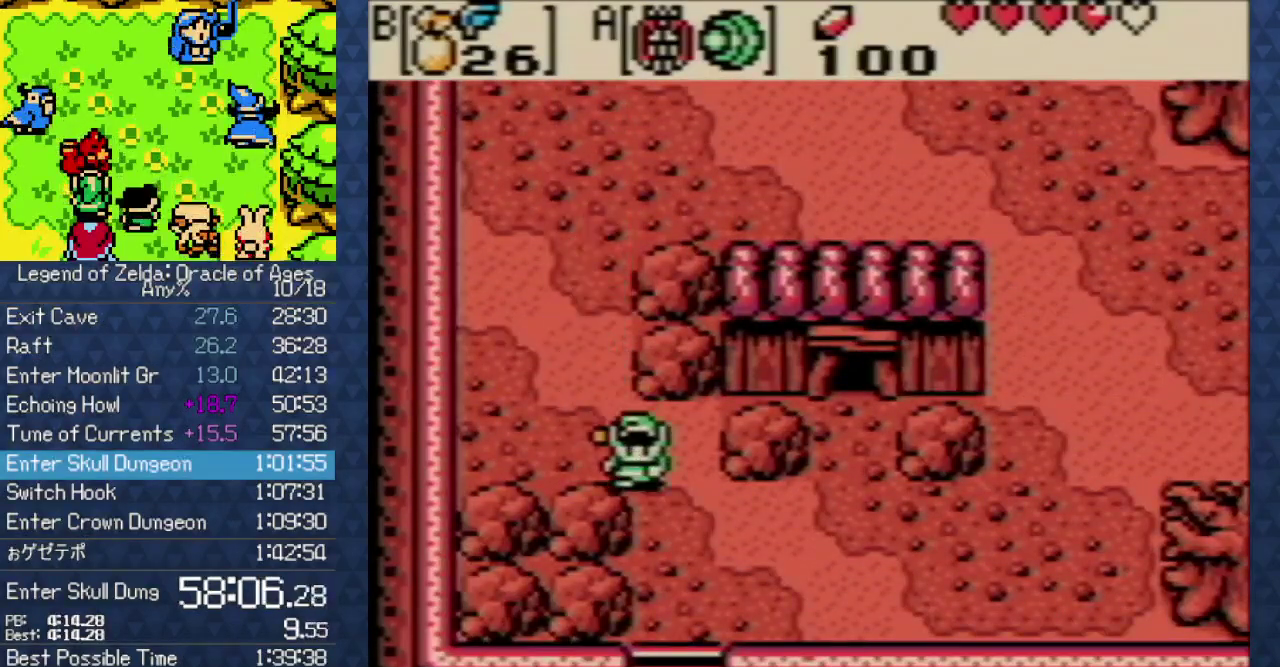
{"buttons": ["DPAD_DOWN"], "events": [[67, "DPAD_RIGHT", "up"]]}
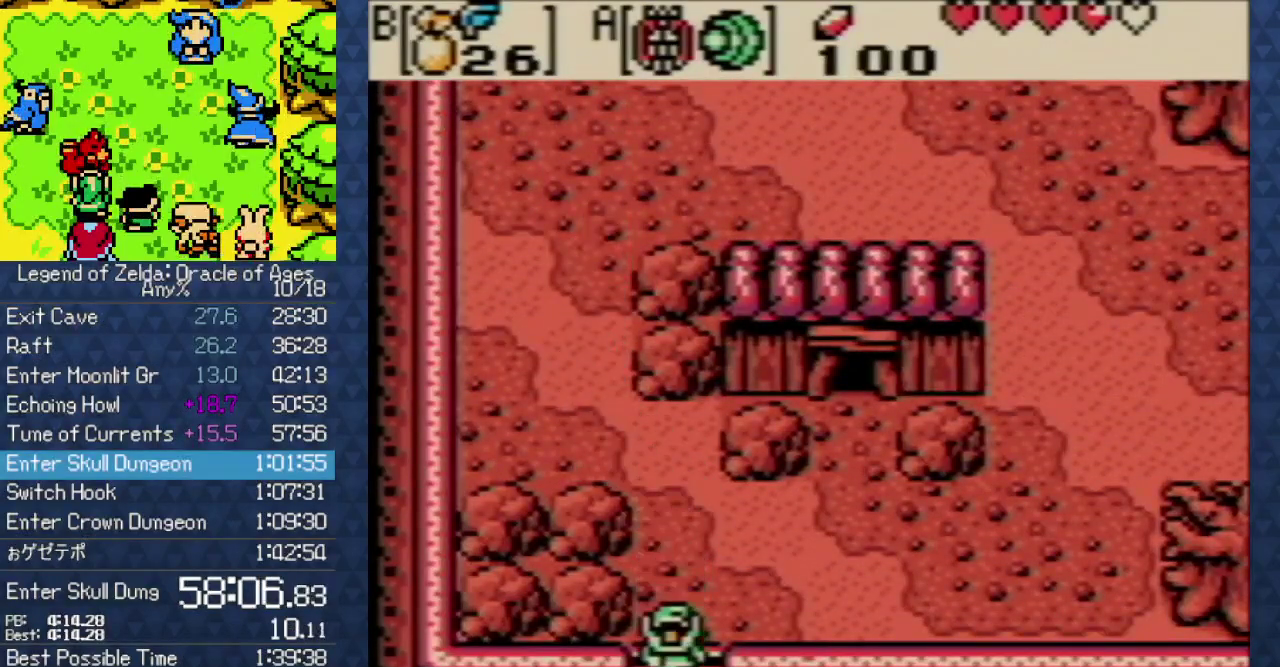
{"buttons": ["DPAD_DOWN"], "events": []}
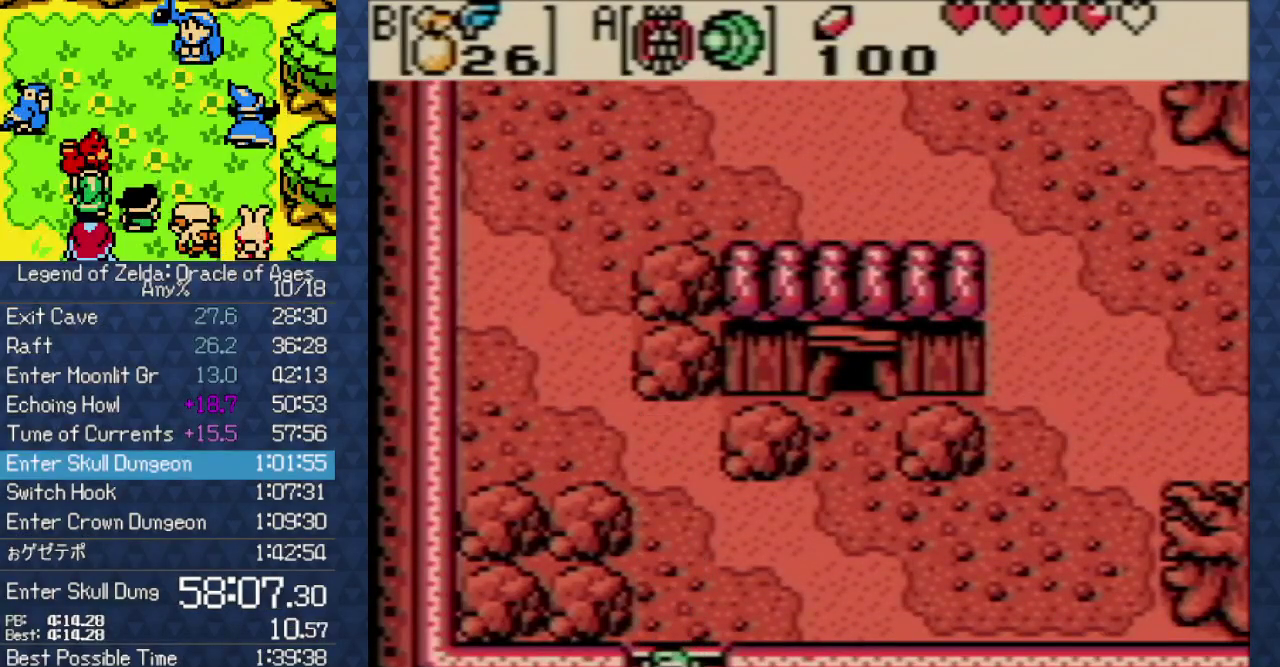
{"buttons": ["DPAD_DOWN"], "events": []}